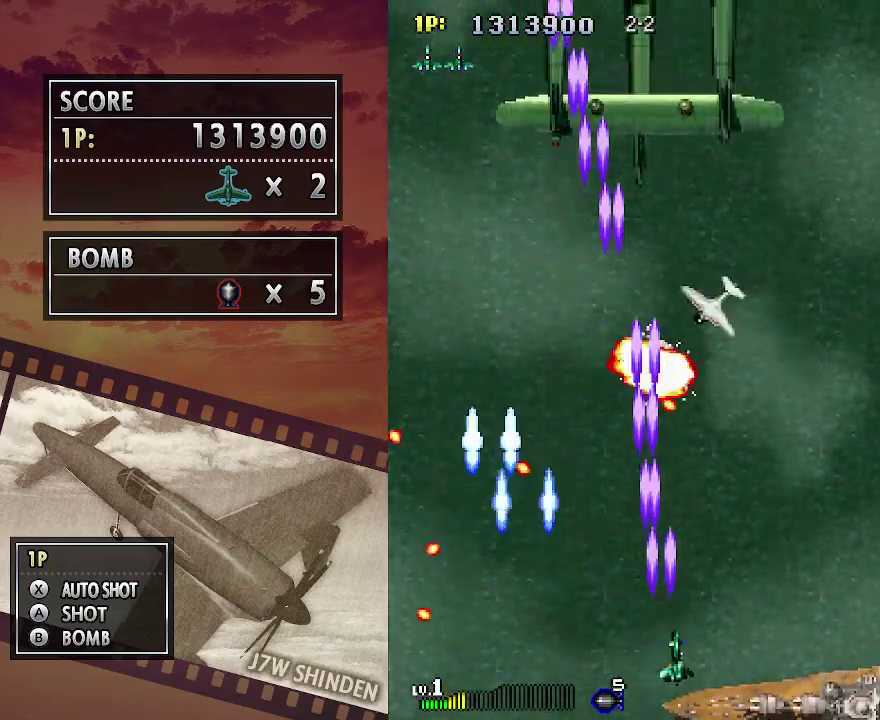
Gameplay with keyboard; each line is a JSON object with the keys held at the frame after it. "events" lists presses ("down") and releases ("up") of "c", "down", "left", "right", "up", "x" and "z" between this image and that frame as [ms after this image, input, new state], when the widget could be followed in between. No other keys are recorded. Mouse input is not recorded.
{"keys": ["c", "right"], "events": [[83, "right", "down"], [200, "right", "up"], [267, "right", "down"]]}
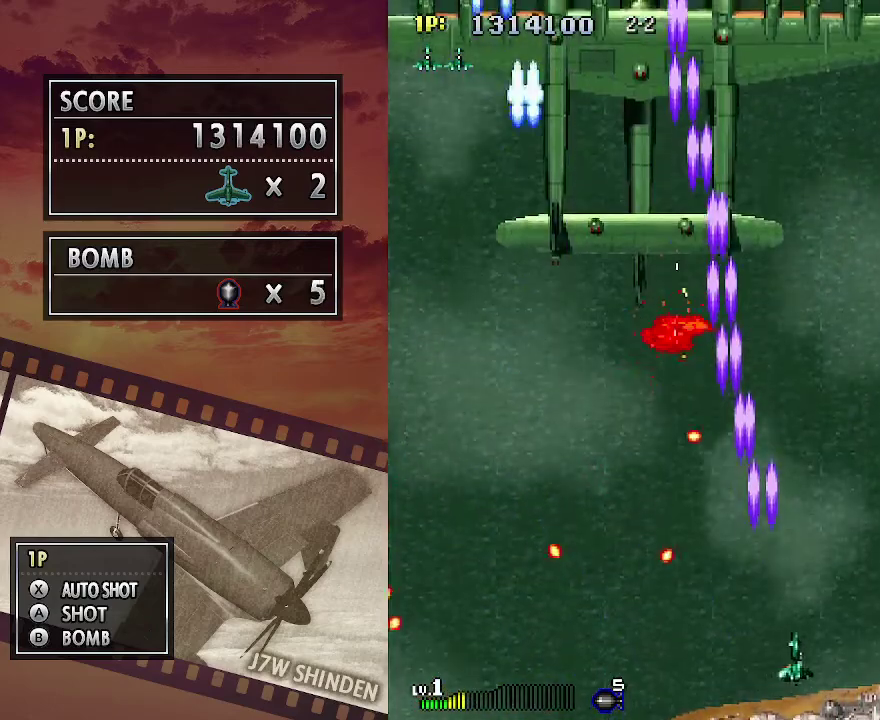
{"keys": ["c", "up"], "events": [[33, "up", "down"], [367, "right", "up"]]}
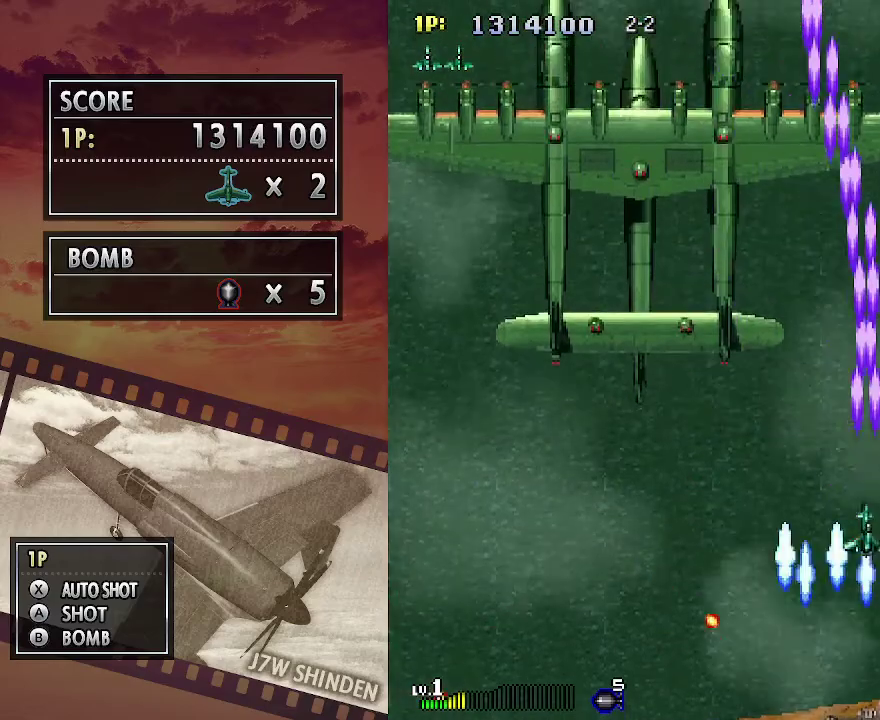
{"keys": ["c"], "events": [[183, "up", "up"]]}
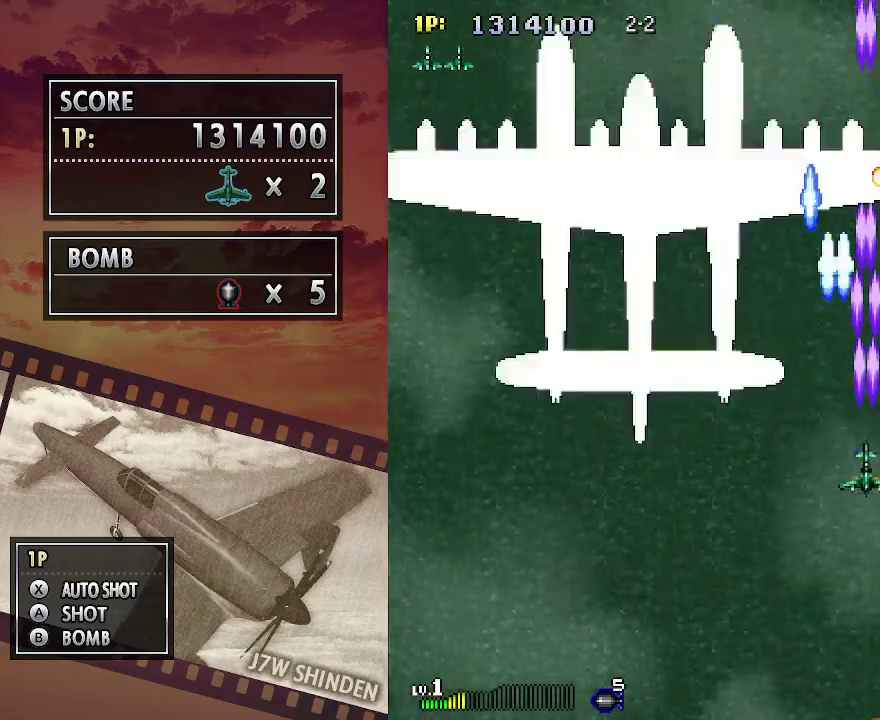
{"keys": ["c", "down"], "events": [[100, "down", "down"], [167, "down", "up"], [283, "down", "down"], [350, "down", "up"], [467, "down", "down"]]}
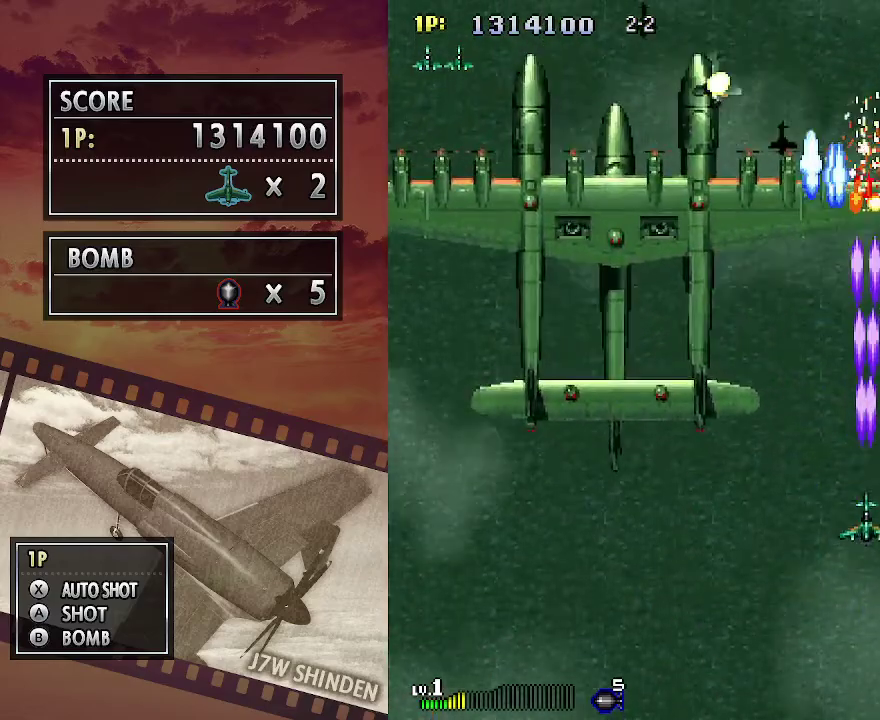
{"keys": ["c", "down", "left"], "events": [[17, "down", "up"], [117, "down", "down"], [267, "left", "down"]]}
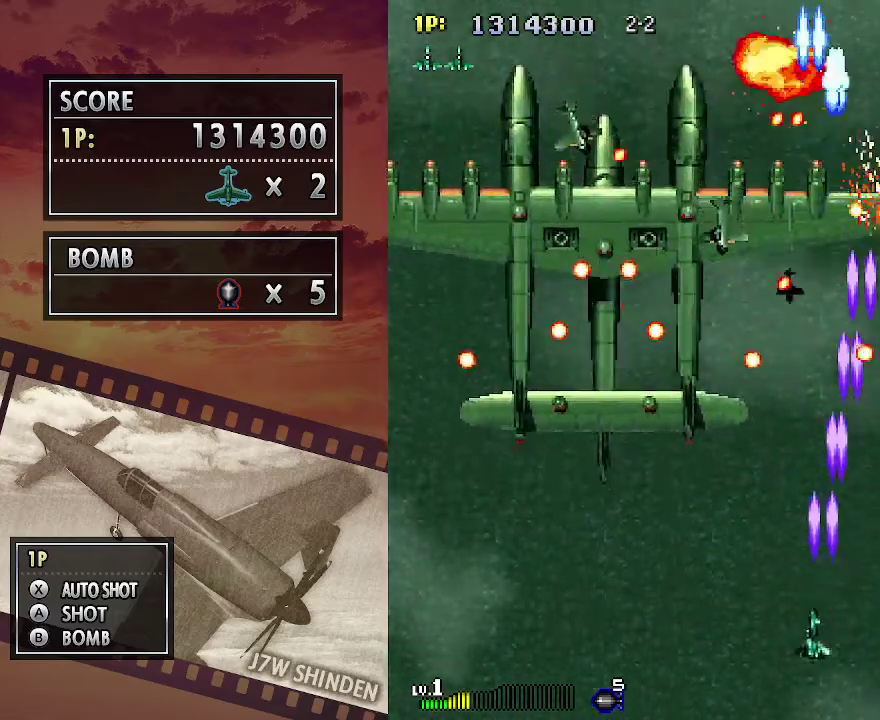
{"keys": ["c", "left"], "events": [[117, "down", "up"]]}
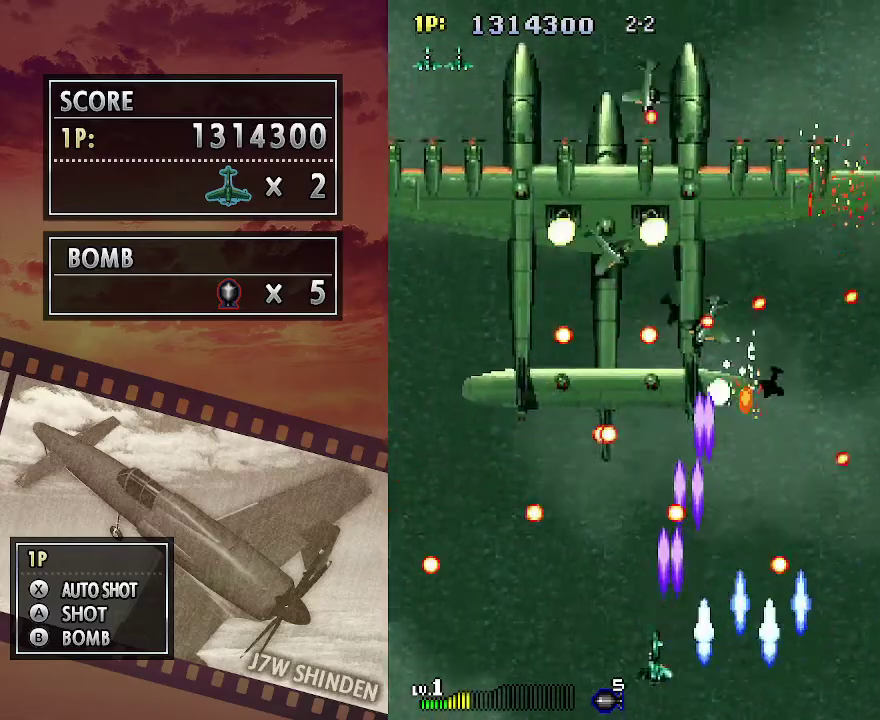
{"keys": ["c"], "events": [[67, "down", "down"], [150, "down", "up"], [167, "left", "up"]]}
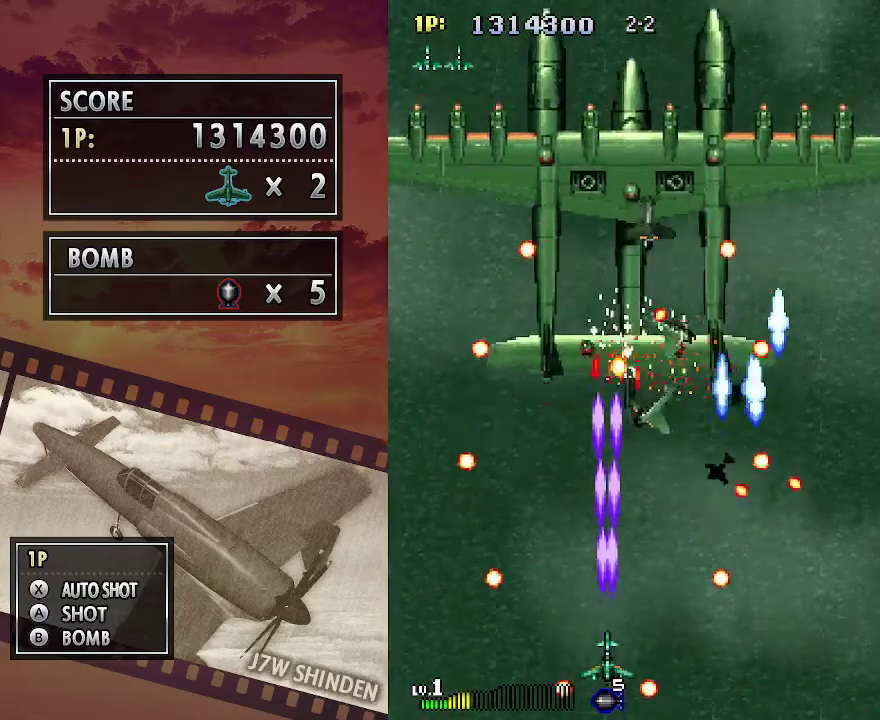
{"keys": ["c", "left", "up"], "events": [[183, "left", "down"], [467, "up", "down"]]}
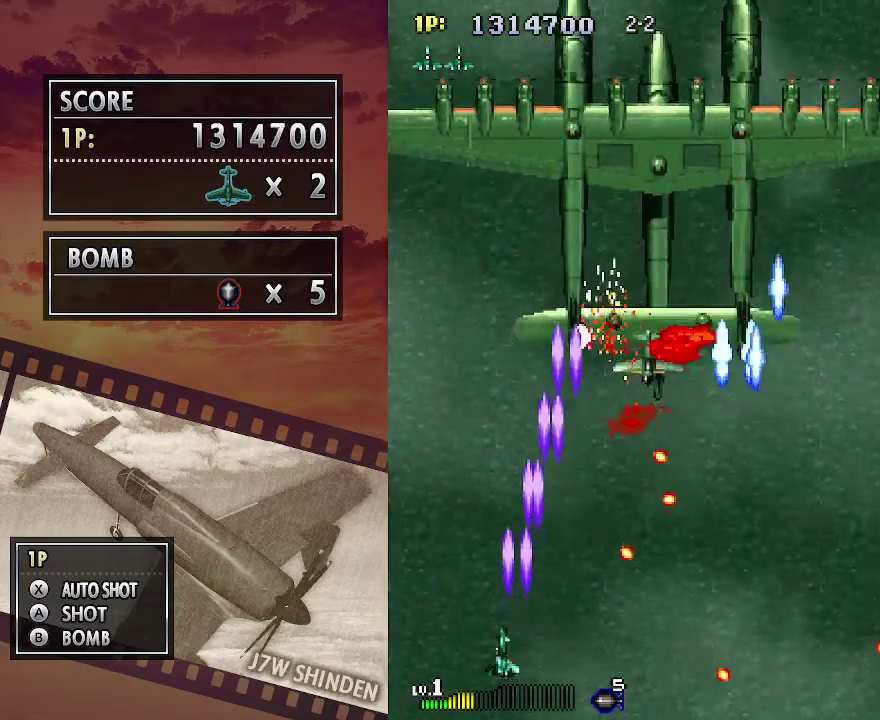
{"keys": ["c", "up"], "events": [[250, "left", "up"]]}
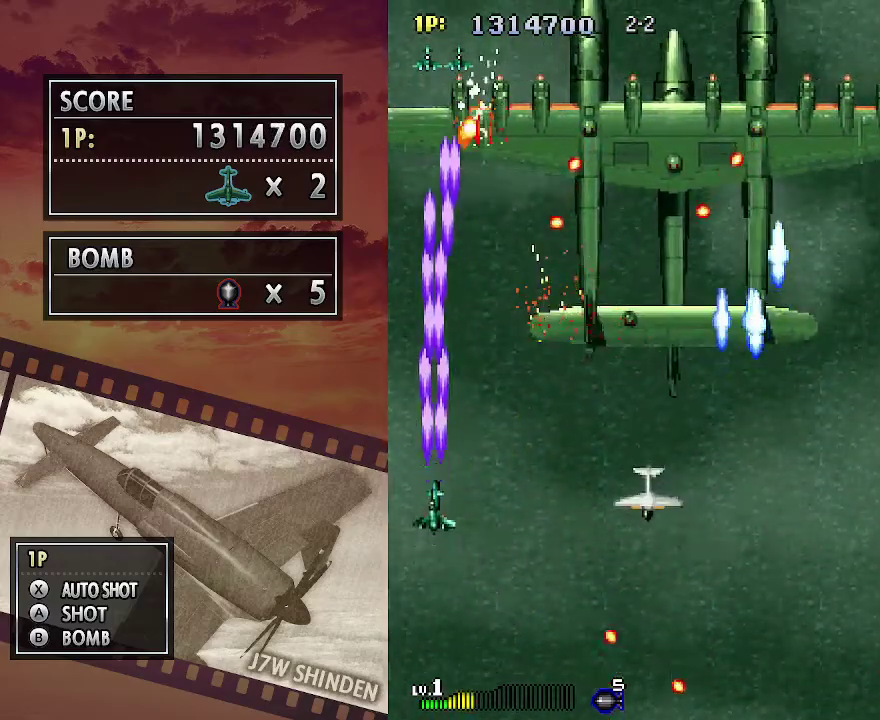
{"keys": ["c"], "events": [[117, "up", "up"]]}
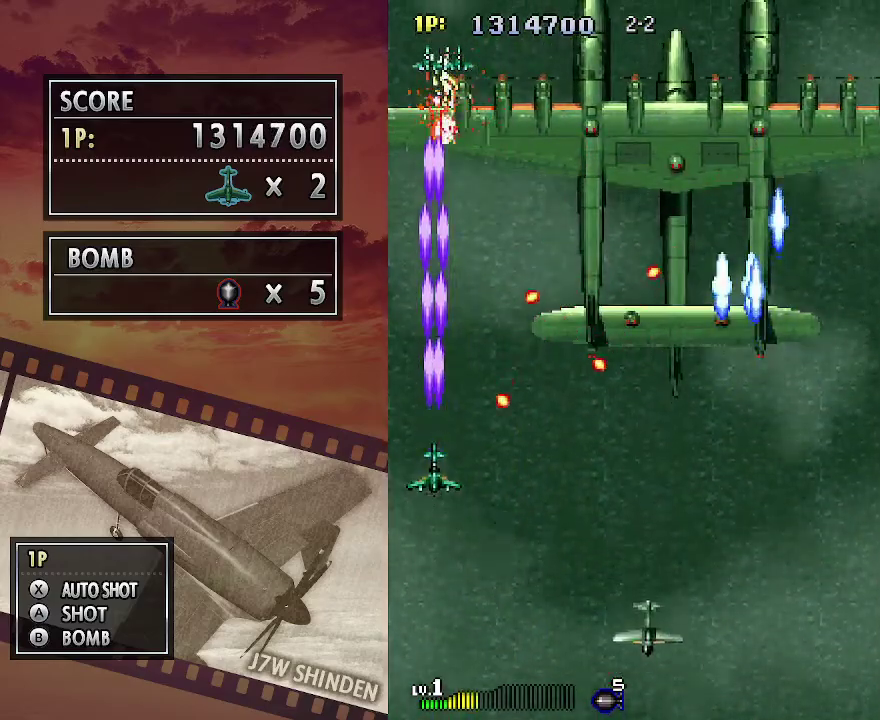
{"keys": ["c"], "events": [[17, "left", "down"], [50, "up", "down"], [100, "left", "up"], [167, "up", "up"]]}
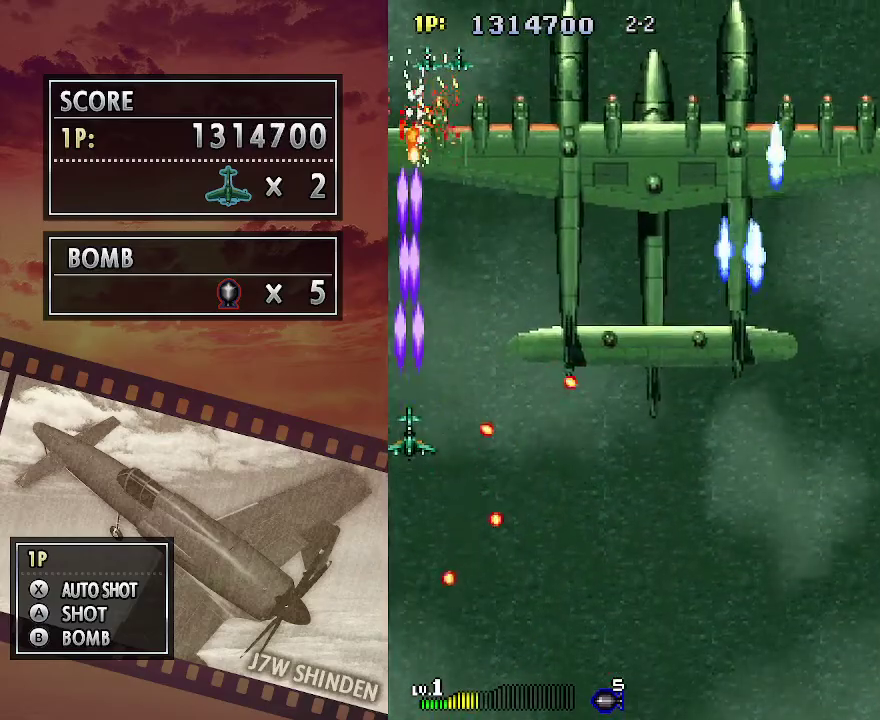
{"keys": ["c", "down"], "events": [[467, "down", "down"]]}
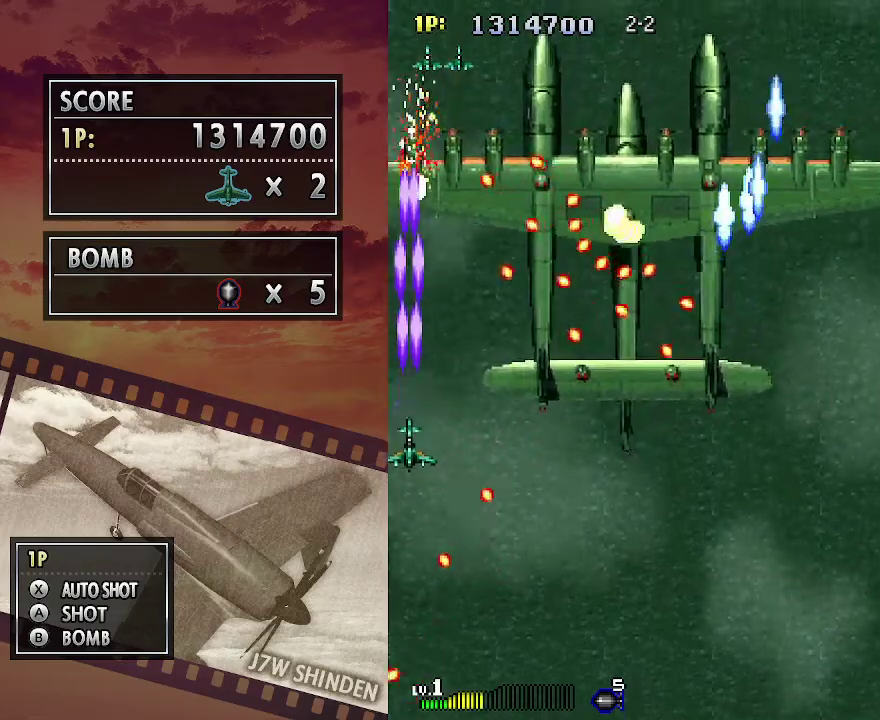
{"keys": ["c", "down"], "events": [[17, "down", "up"], [133, "down", "down"], [200, "down", "up"], [317, "down", "down"], [400, "down", "up"], [483, "down", "down"]]}
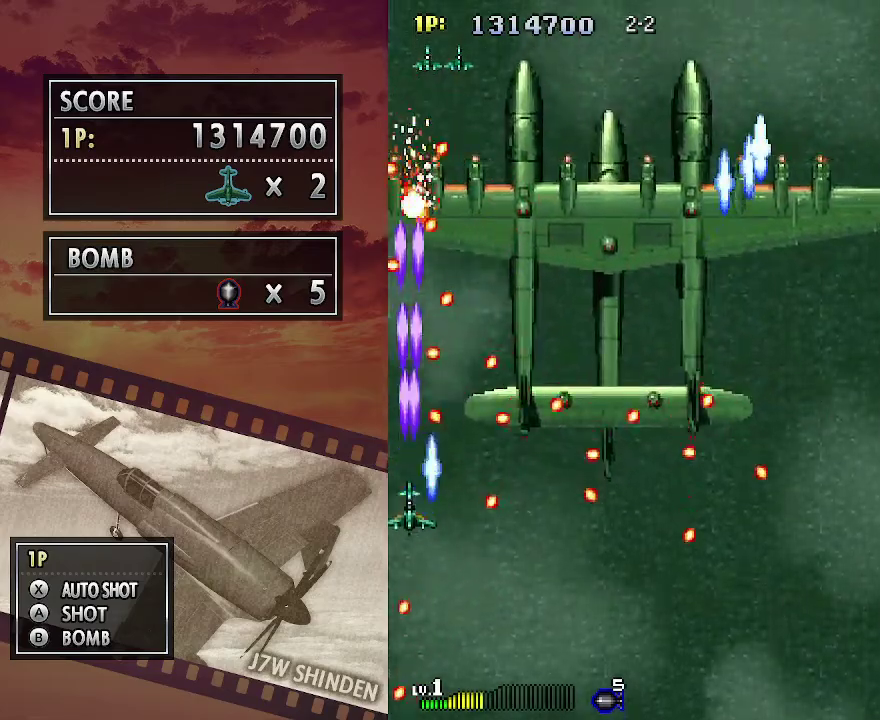
{"keys": ["c", "right"], "events": [[50, "down", "up"], [200, "up", "down"], [283, "up", "up"], [467, "right", "down"]]}
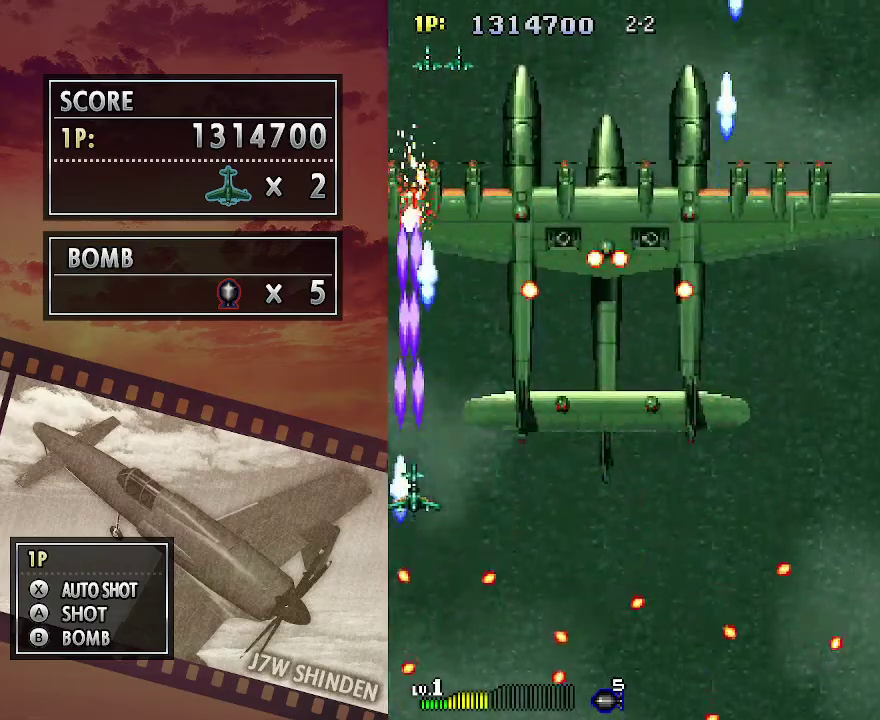
{"keys": ["c", "down", "right"], "events": [[33, "down", "down"]]}
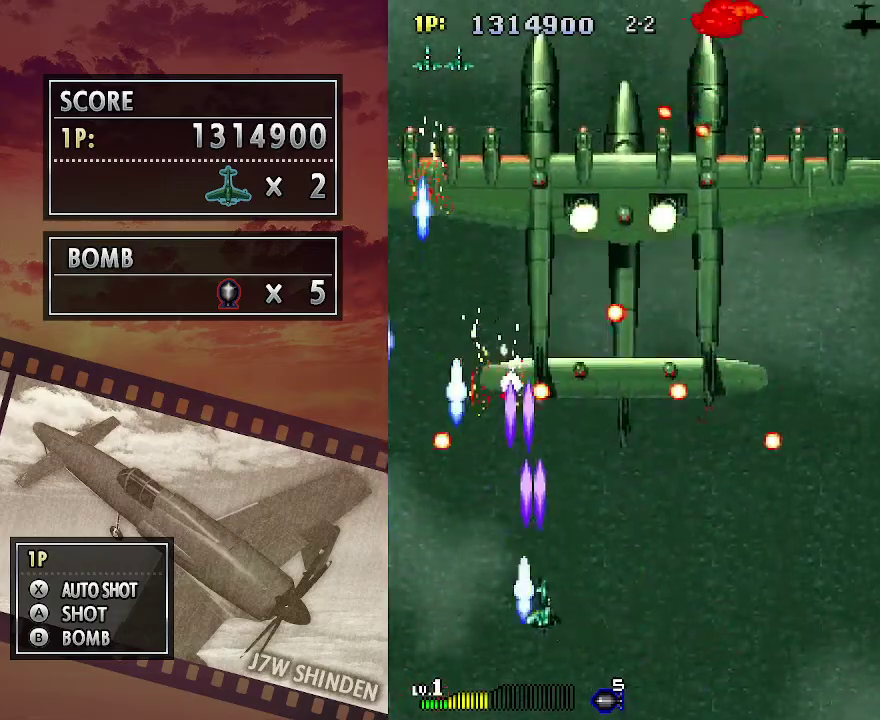
{"keys": ["c"], "events": [[300, "right", "up"], [350, "down", "up"]]}
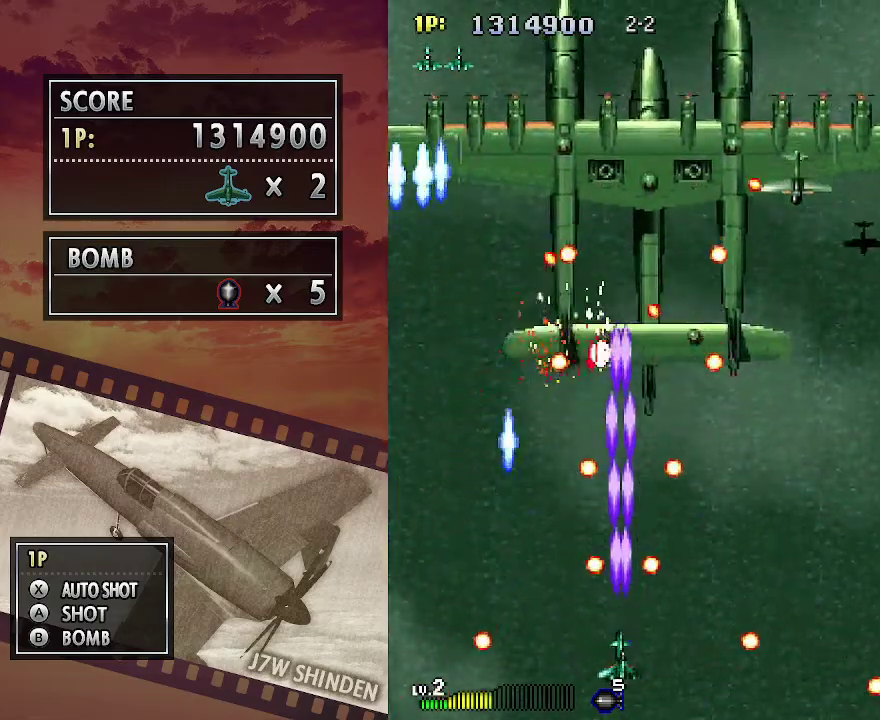
{"keys": ["c", "right"], "events": [[183, "up", "down"], [283, "right", "down"], [367, "up", "up"]]}
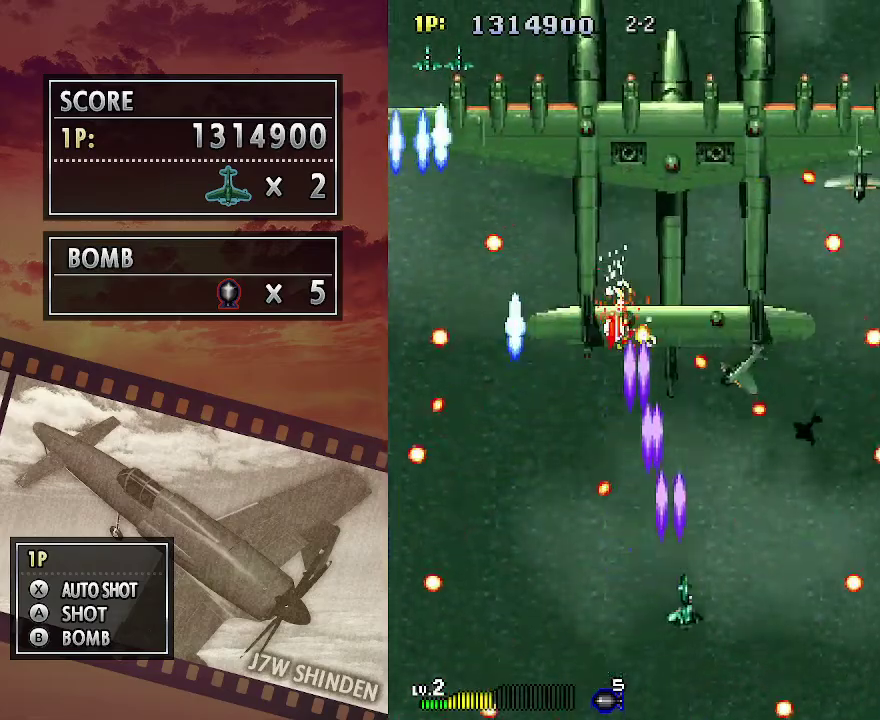
{"keys": ["c", "left", "up"], "events": [[67, "down", "down"], [100, "right", "up"], [133, "left", "down"], [167, "down", "up"], [500, "up", "down"]]}
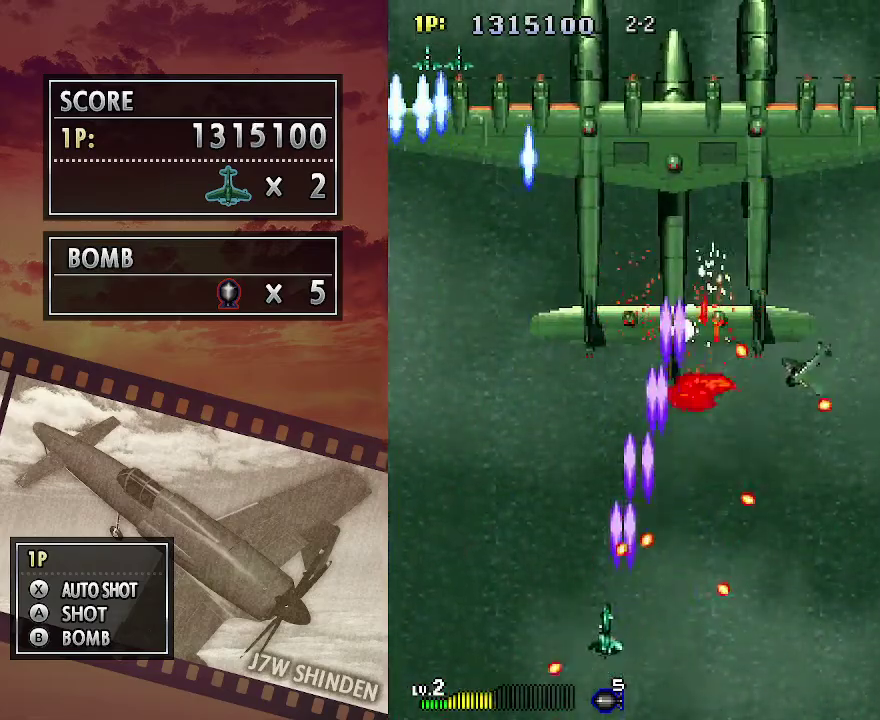
{"keys": ["c", "right"], "events": [[250, "left", "up"], [350, "right", "down"], [483, "up", "up"]]}
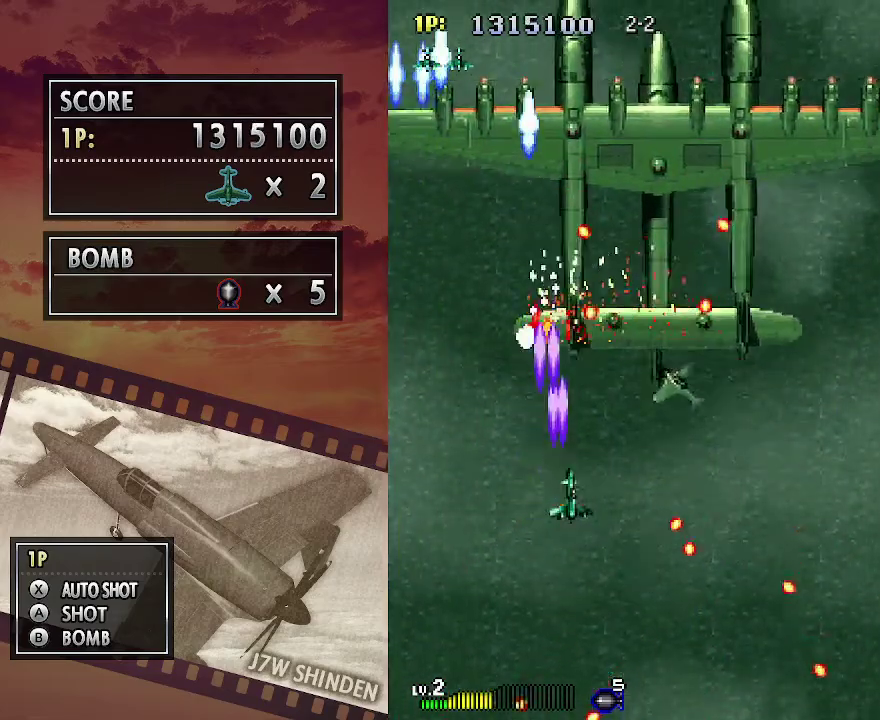
{"keys": ["c", "right"], "events": [[17, "right", "up"], [150, "right", "down"], [217, "down", "down"], [483, "down", "up"]]}
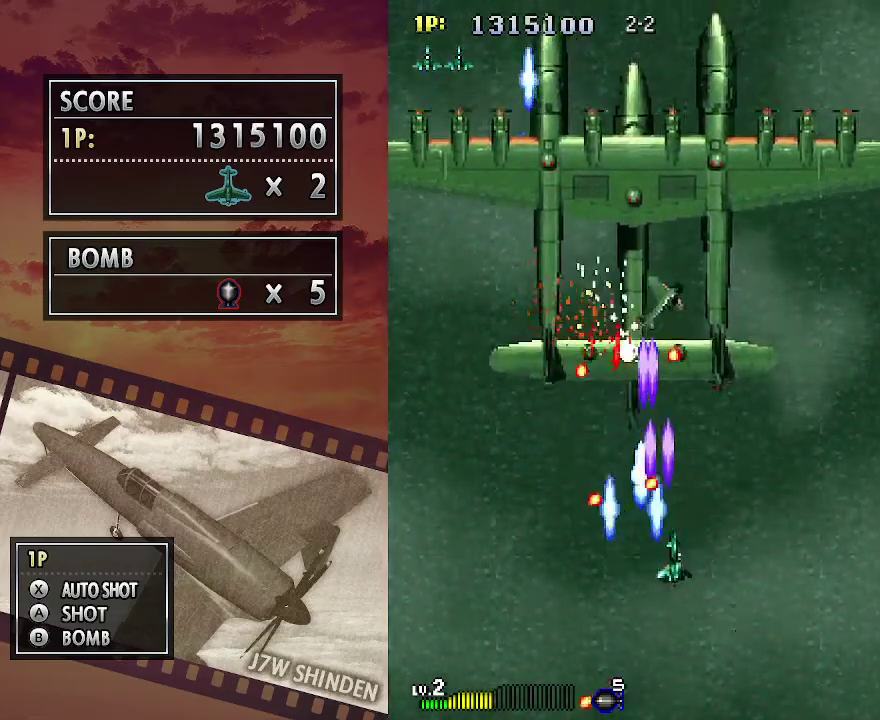
{"keys": ["c", "left", "up", "z"], "events": [[67, "z", "down"], [83, "up", "down"], [217, "right", "up"], [233, "up", "up"], [300, "left", "down"], [467, "up", "down"]]}
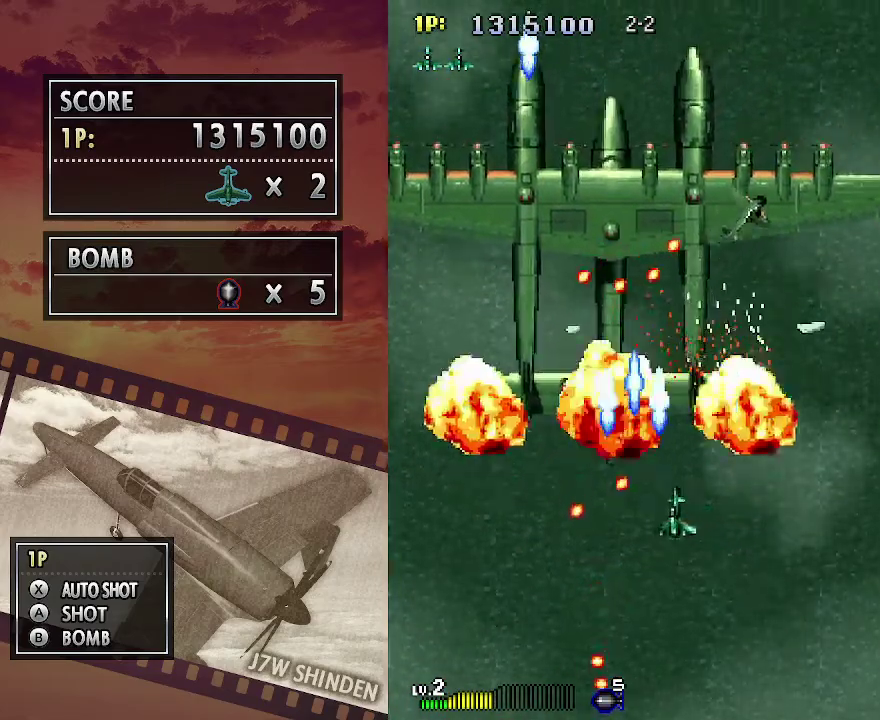
{"keys": ["c"], "events": [[200, "up", "up"], [233, "z", "up"], [267, "left", "up"], [317, "down", "down"], [433, "down", "up"]]}
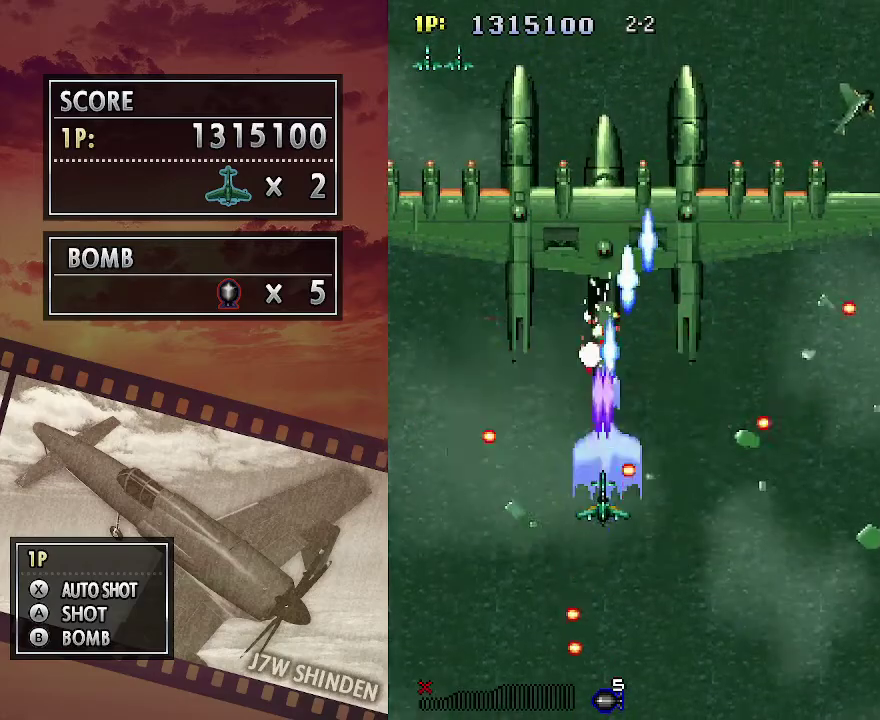
{"keys": ["c"], "events": []}
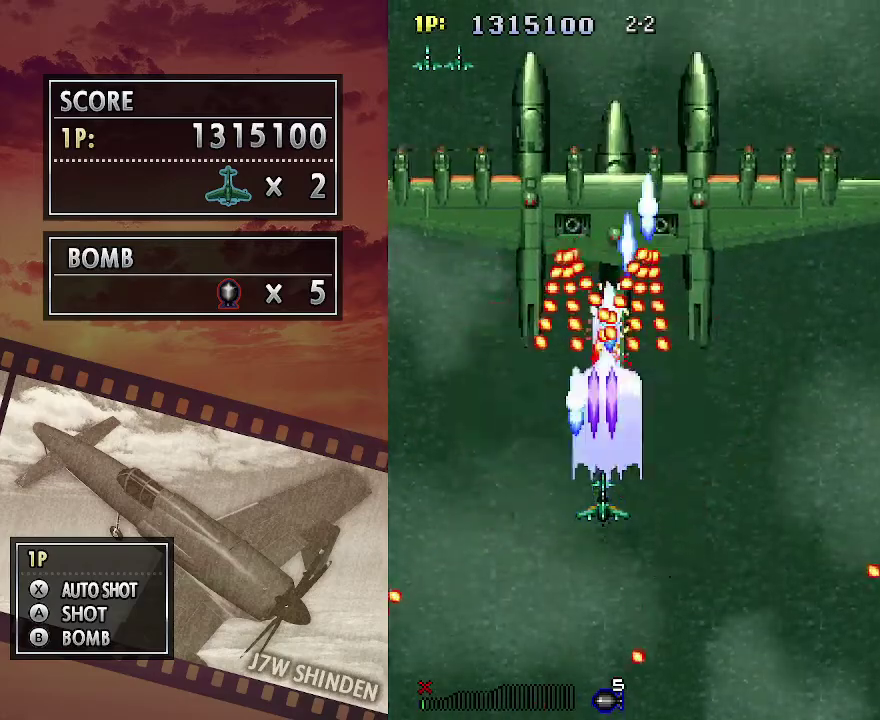
{"keys": ["c"], "events": [[133, "down", "down"], [300, "right", "down"], [450, "down", "up"], [450, "right", "up"]]}
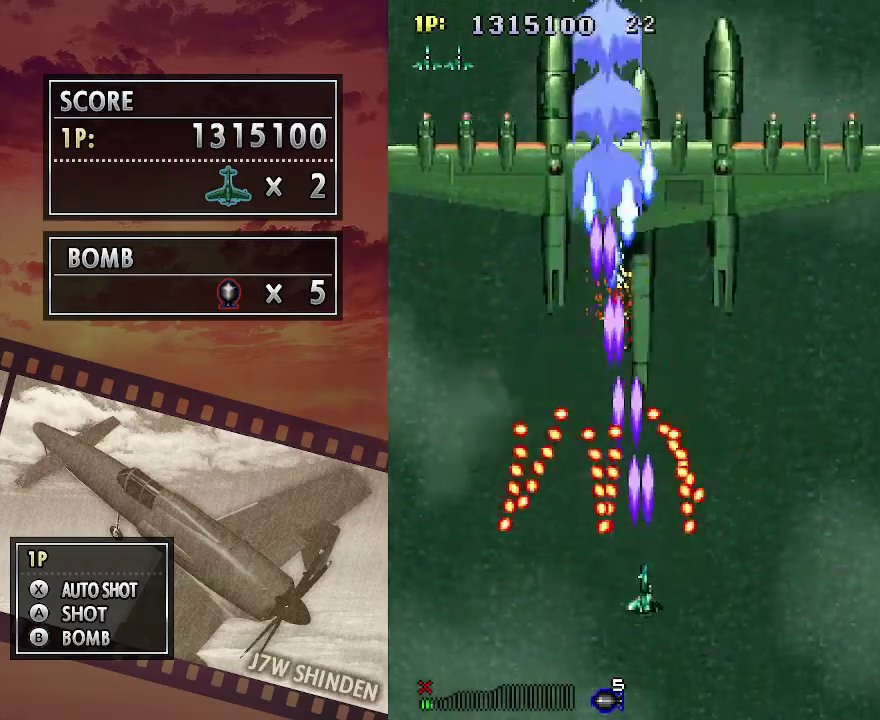
{"keys": ["c"], "events": [[150, "up", "down"], [333, "up", "up"]]}
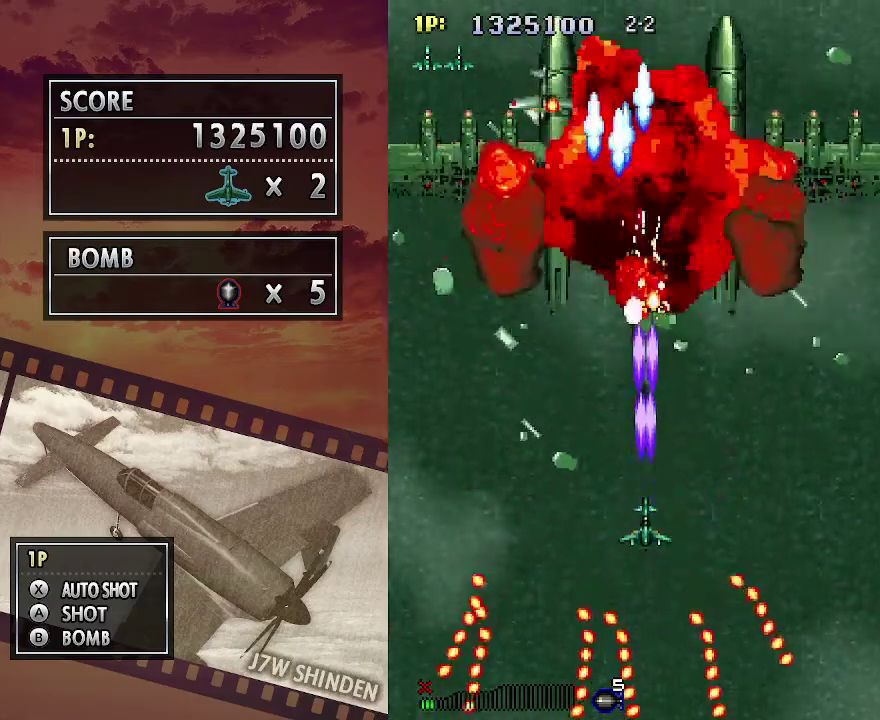
{"keys": ["down", "left"], "events": [[233, "left", "down"], [417, "down", "down"], [433, "c", "up"]]}
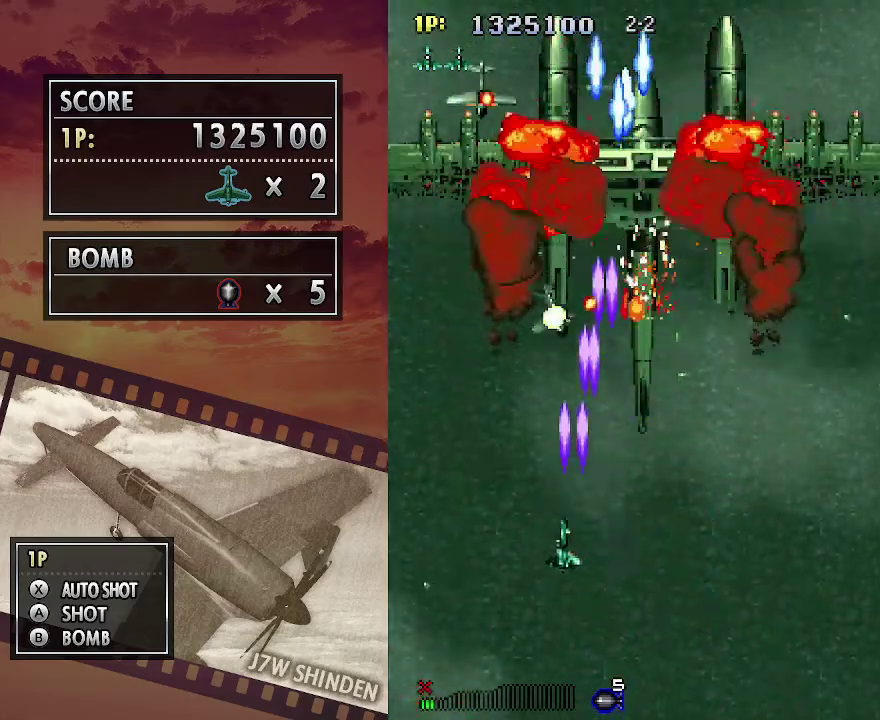
{"keys": ["right"], "events": [[100, "left", "up"], [117, "right", "down"], [383, "down", "up"]]}
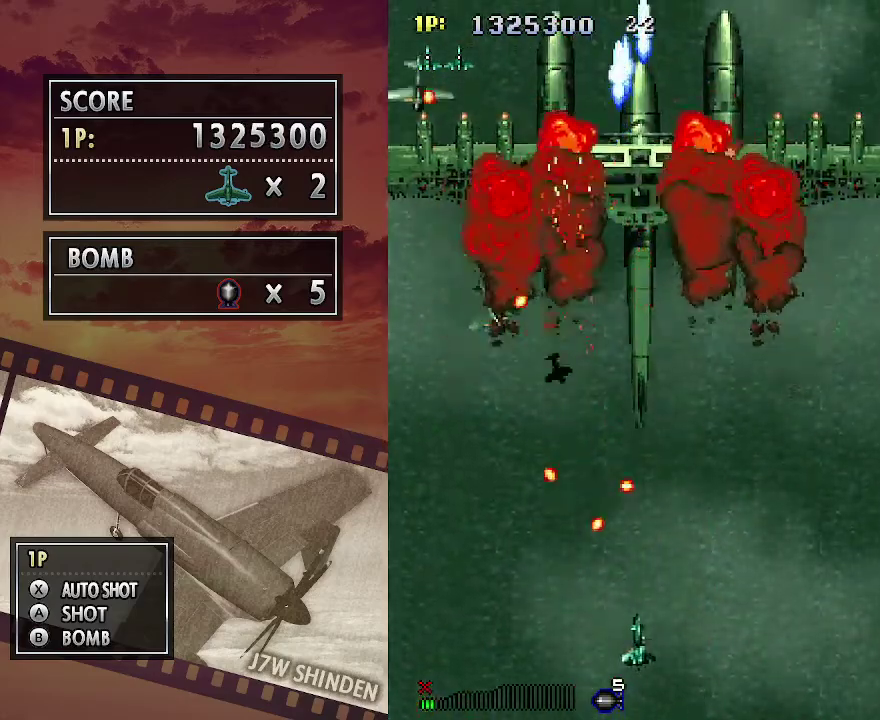
{"keys": [], "events": [[267, "up", "down"], [400, "right", "up"], [400, "up", "up"]]}
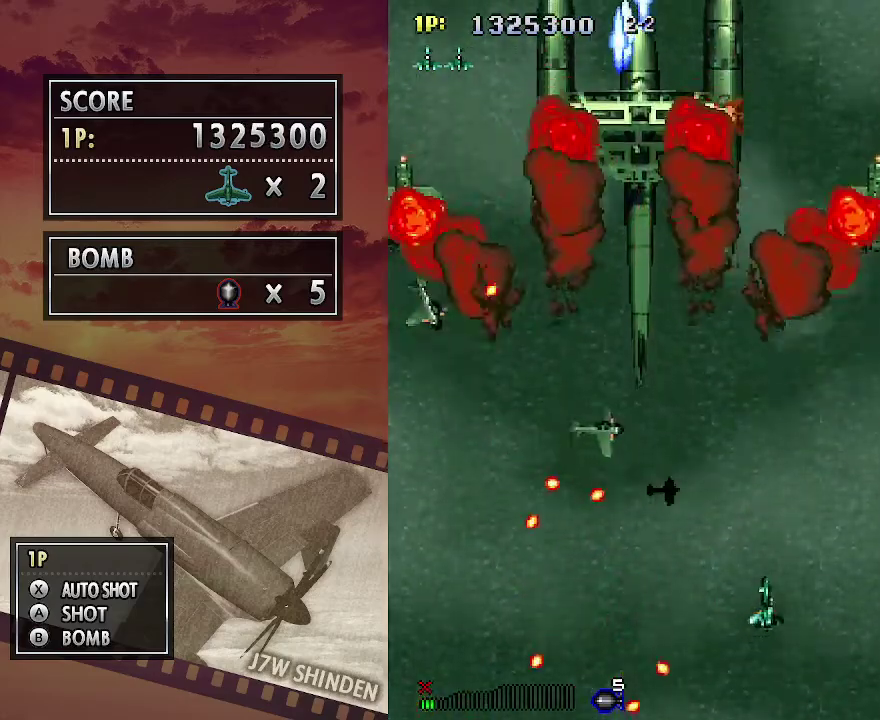
{"keys": [], "events": [[183, "right", "down"], [267, "right", "up"], [367, "right", "down"], [433, "right", "up"]]}
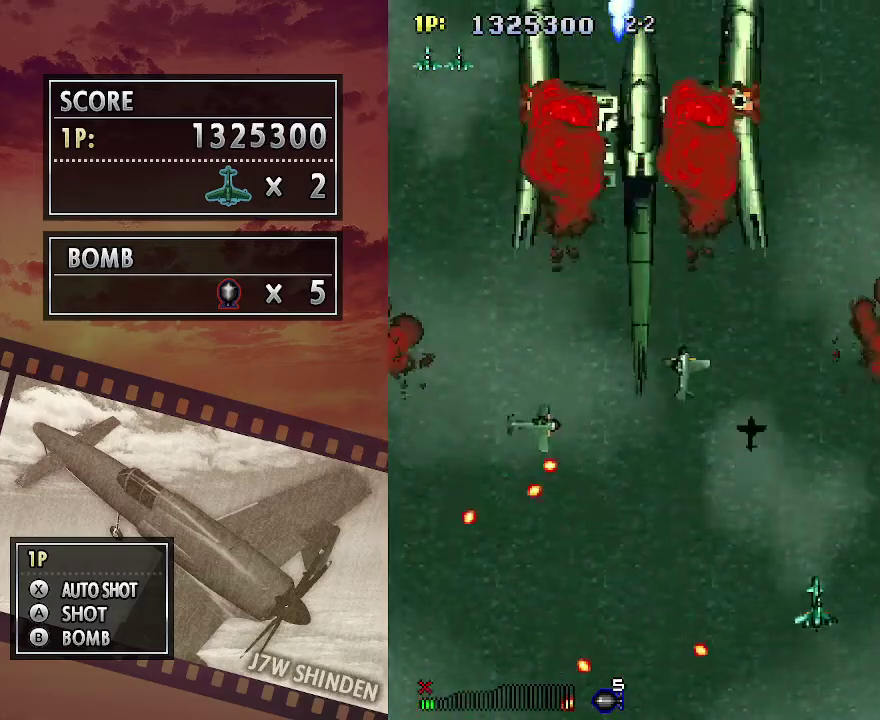
{"keys": ["left"], "events": [[33, "right", "down"], [67, "up", "down"], [133, "right", "up"], [200, "up", "up"], [383, "left", "down"]]}